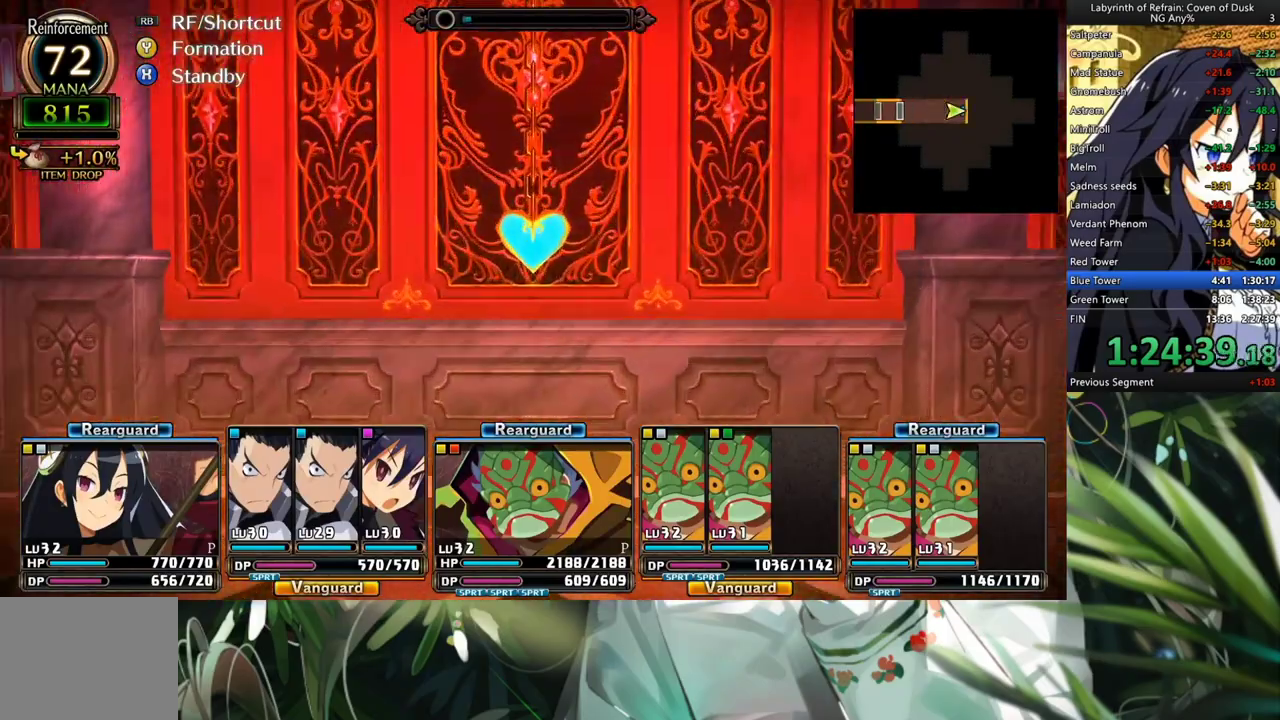
Gameplay with a controller (Xbox layout); each line is a JSON object with the inputs held at the frame after it. "events" lists button and stick changes between this image and that frame as [ms after this image, input, new state], when the widget could be followed in between. Not read: L2 R2.
{"buttons": ["DPAD_DOWN"], "left_stick": "center", "right_stick": "center", "events": [[233, "A", "down"], [300, "A", "up"], [367, "A", "down"], [467, "A", "up"], [500, "DPAD_DOWN", "down"]]}
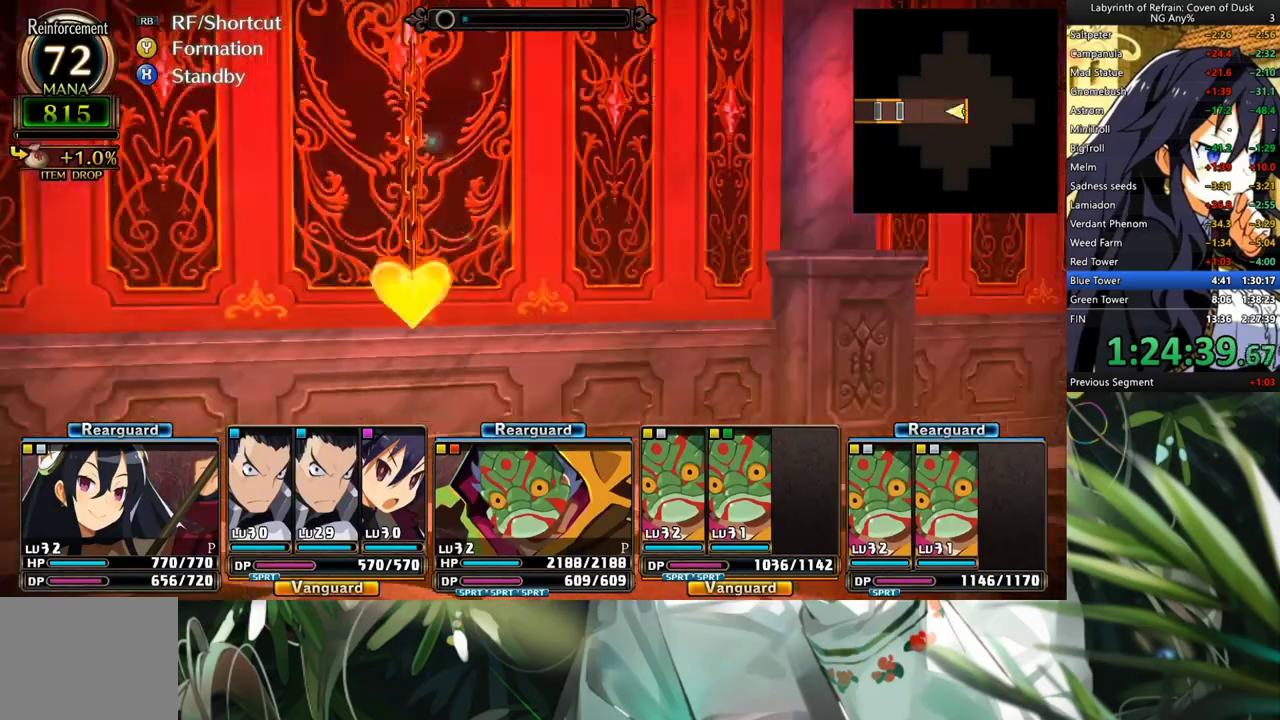
{"buttons": ["Y"], "left_stick": "center", "right_stick": "center", "events": [[133, "DPAD_DOWN", "up"], [333, "Y", "down"], [400, "Y", "up"], [467, "Y", "down"]]}
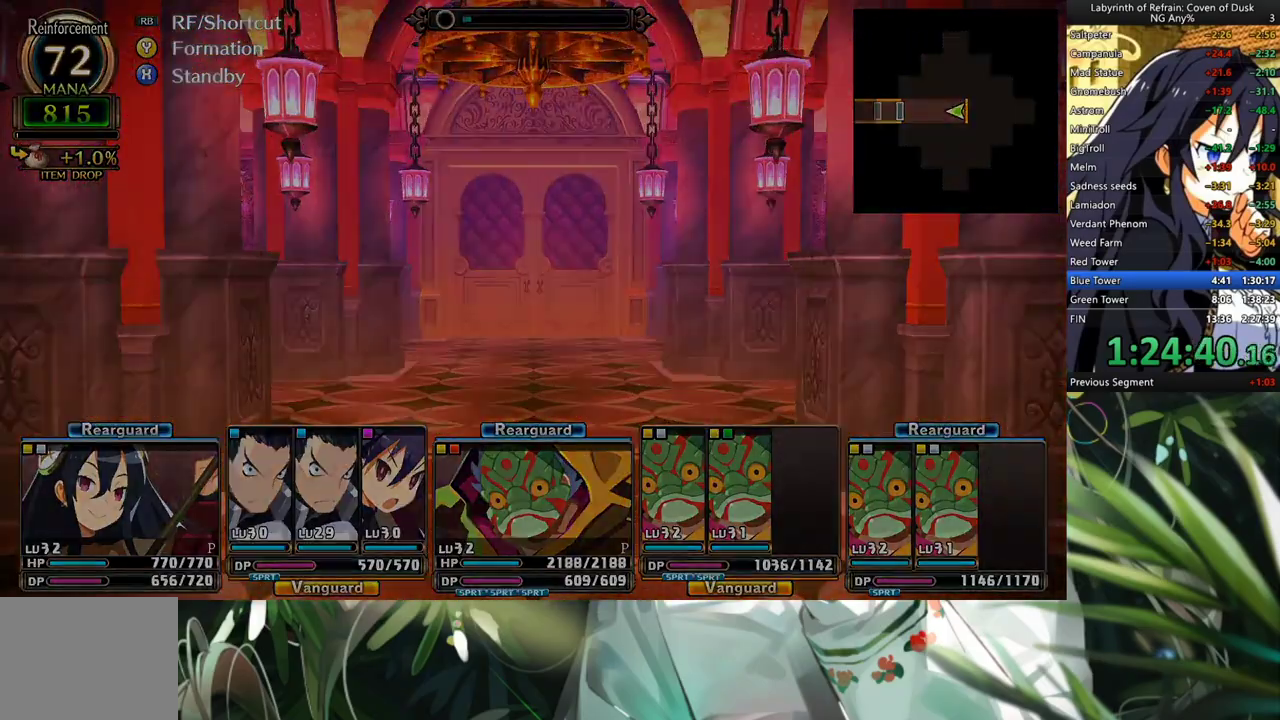
{"buttons": [], "left_stick": "center", "right_stick": "center", "events": [[67, "Y", "up"]]}
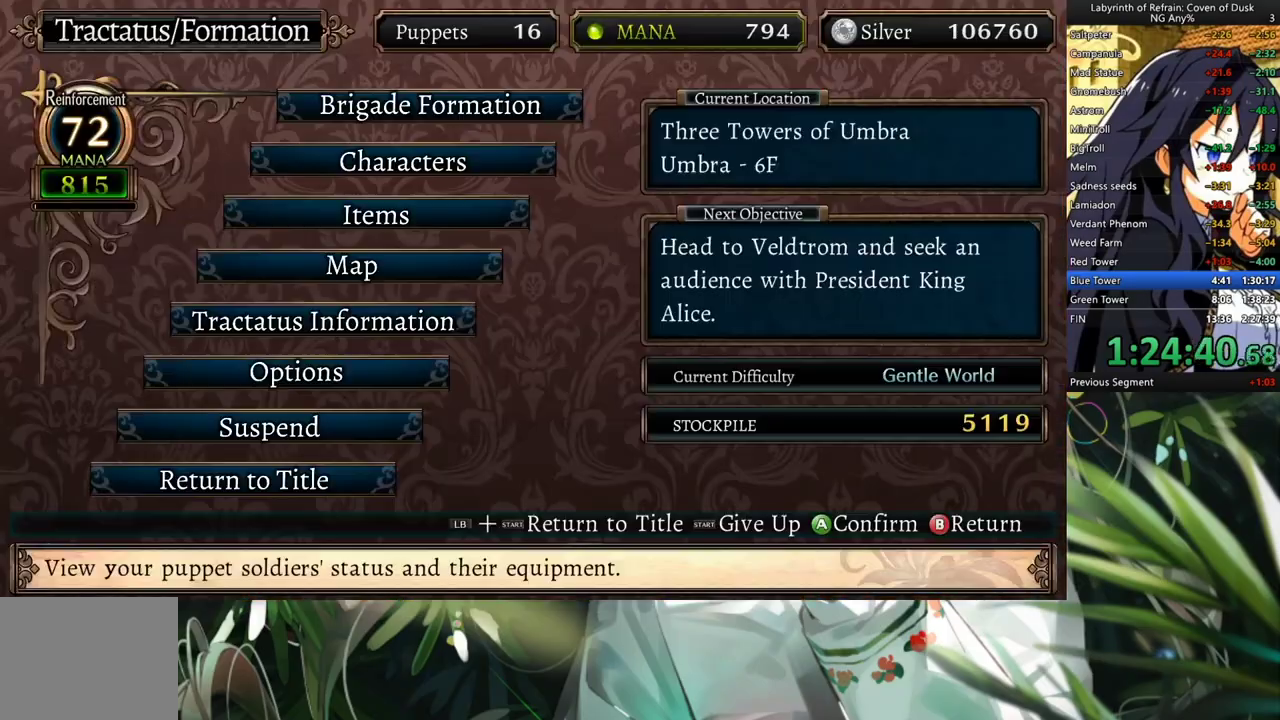
{"buttons": [], "left_stick": "center", "right_stick": "center", "events": [[200, "A", "down"], [300, "A", "up"]]}
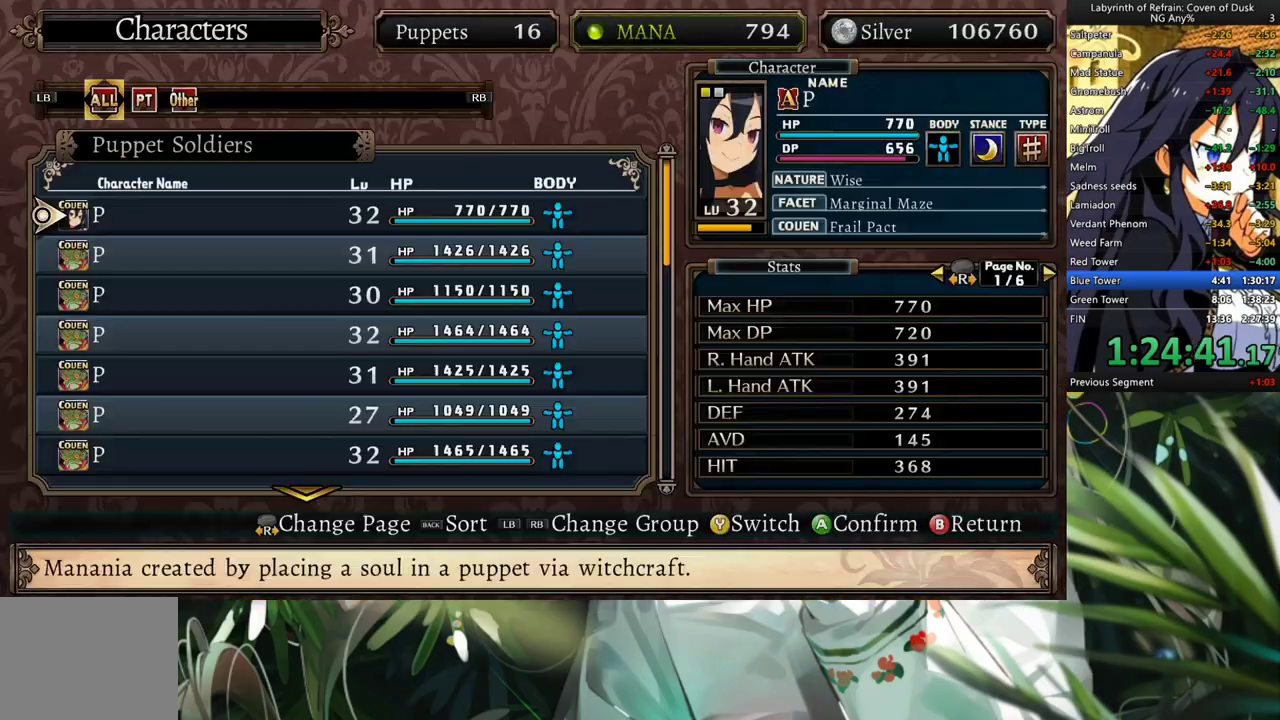
{"buttons": [], "left_stick": "center", "right_stick": "center", "events": [[133, "B", "down"], [233, "B", "up"], [333, "B", "down"], [433, "B", "up"]]}
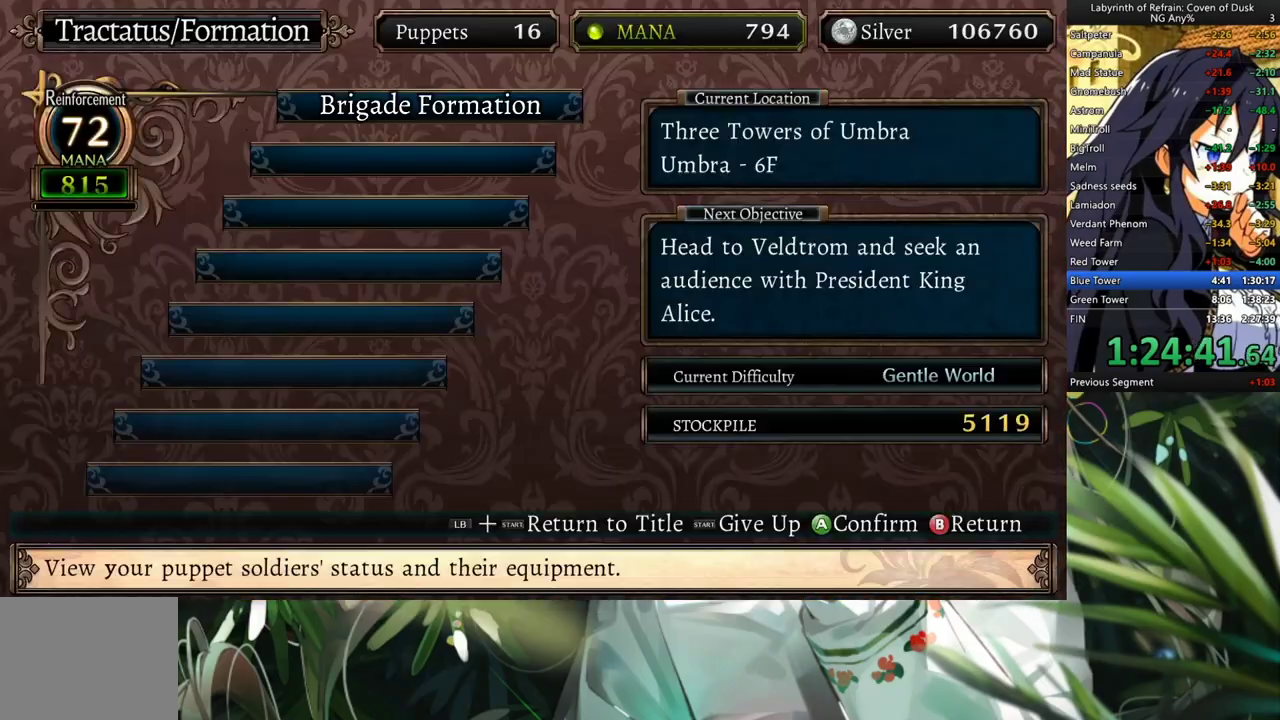
{"buttons": ["A"], "left_stick": "center", "right_stick": "center", "events": [[367, "DPAD_UP", "down"], [433, "A", "down"], [433, "DPAD_UP", "up"]]}
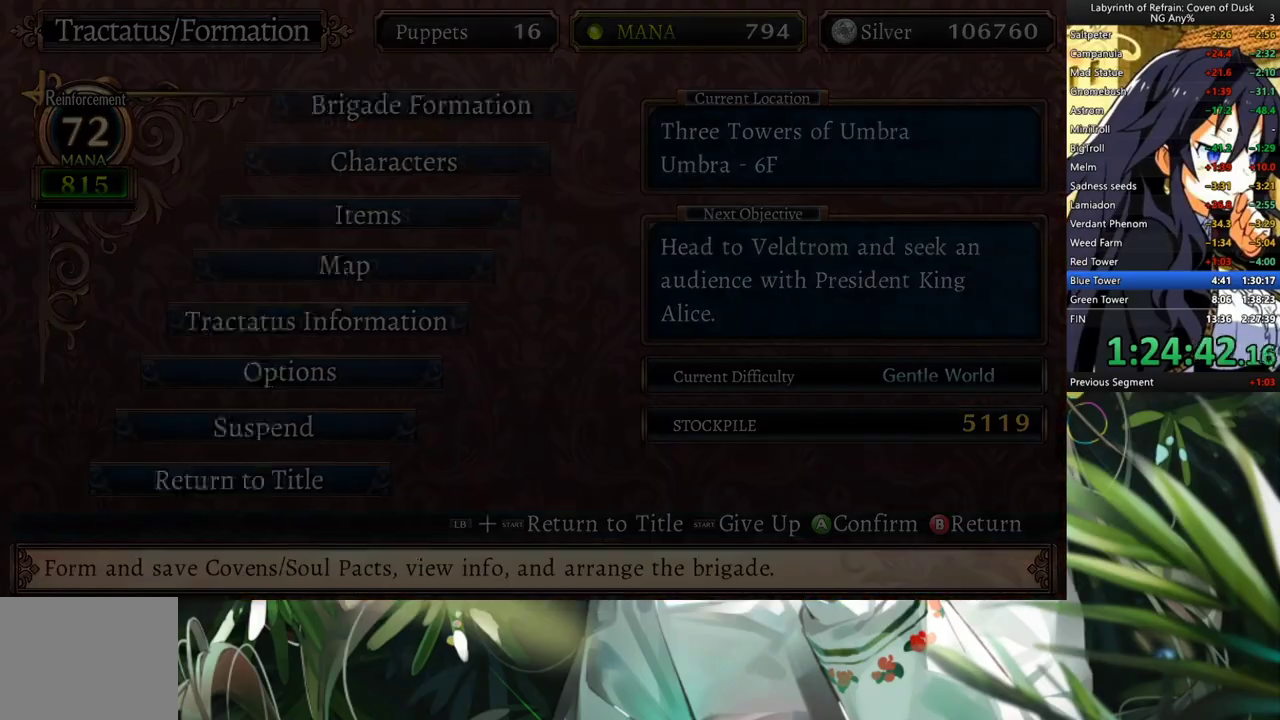
{"buttons": ["DPAD_DOWN"], "left_stick": "center", "right_stick": "center", "events": [[33, "A", "up"], [133, "DPAD_DOWN", "down"], [233, "DPAD_DOWN", "up"], [300, "DPAD_DOWN", "down"], [433, "DPAD_DOWN", "up"], [467, "DPAD_DOWN", "down"]]}
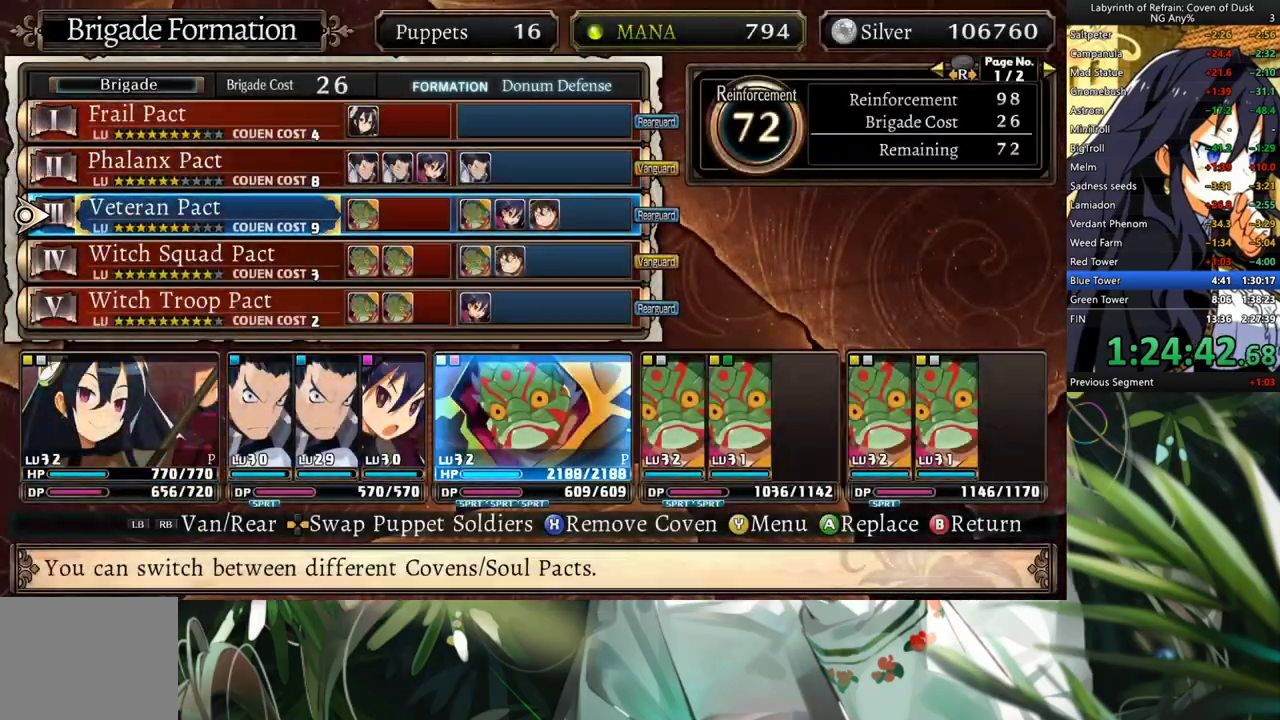
{"buttons": [], "left_stick": "center", "right_stick": "center", "events": [[67, "DPAD_DOWN", "up"], [133, "DPAD_DOWN", "down"], [200, "DPAD_DOWN", "up"], [433, "DPAD_UP", "down"], [500, "DPAD_UP", "up"]]}
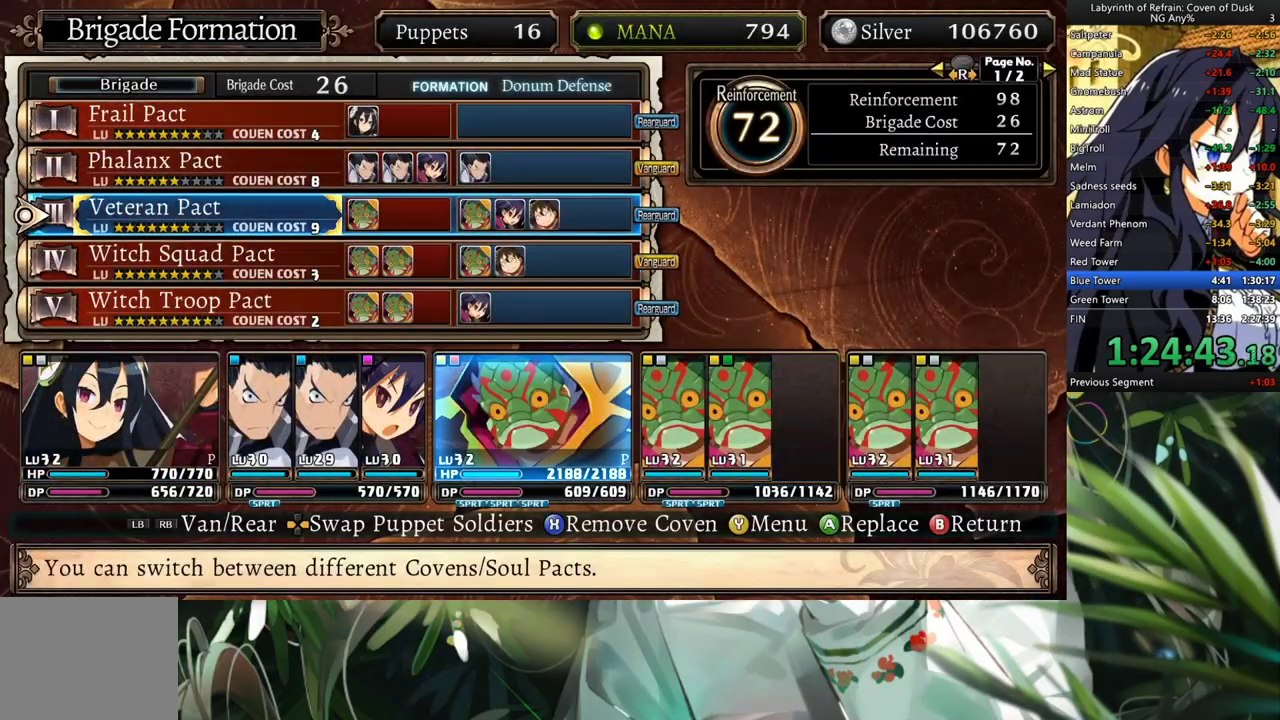
{"buttons": [], "left_stick": "center", "right_stick": "center", "events": [[233, "DPAD_DOWN", "down"], [300, "DPAD_DOWN", "up"]]}
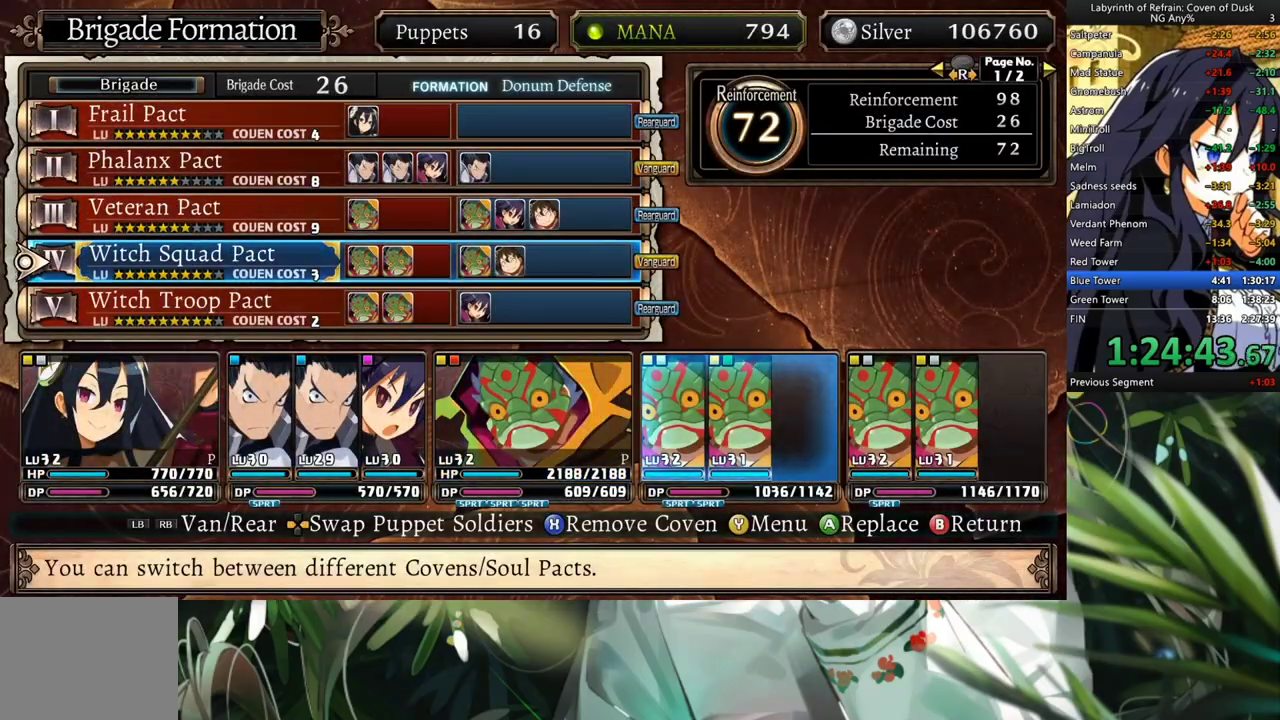
{"buttons": [], "left_stick": "center", "right_stick": "center", "events": []}
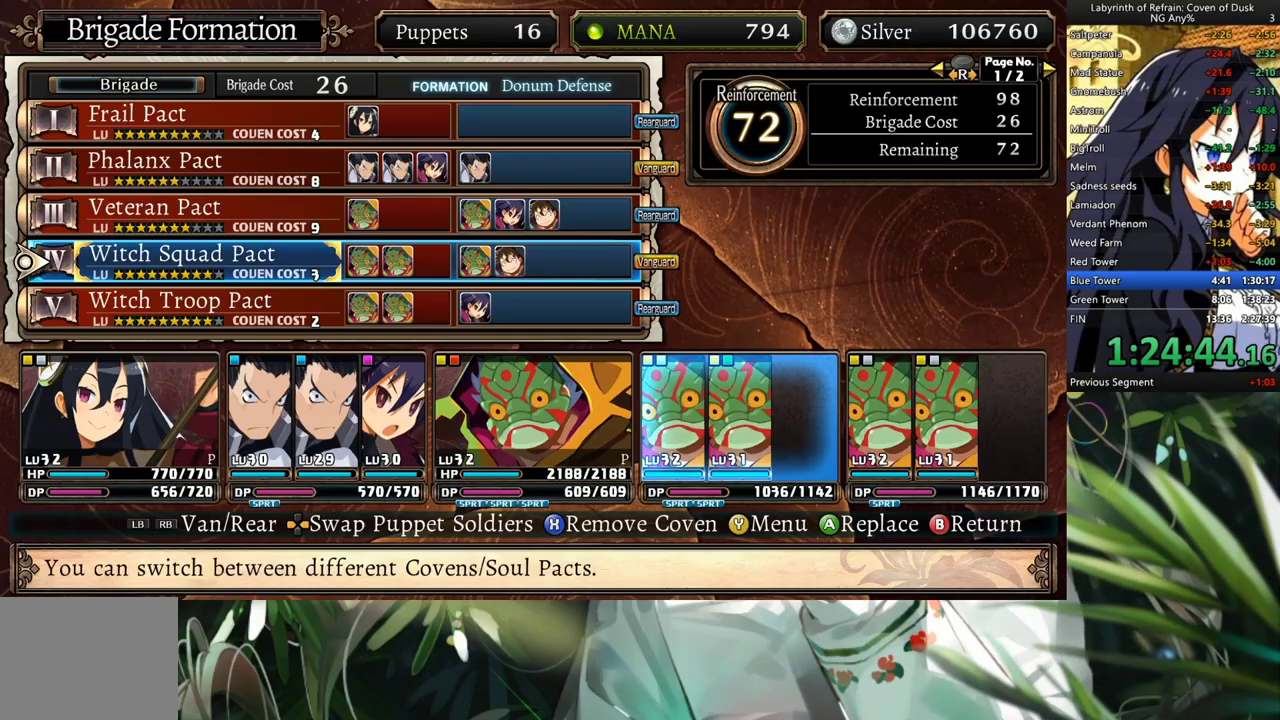
{"buttons": [], "left_stick": "center", "right_stick": "center", "events": []}
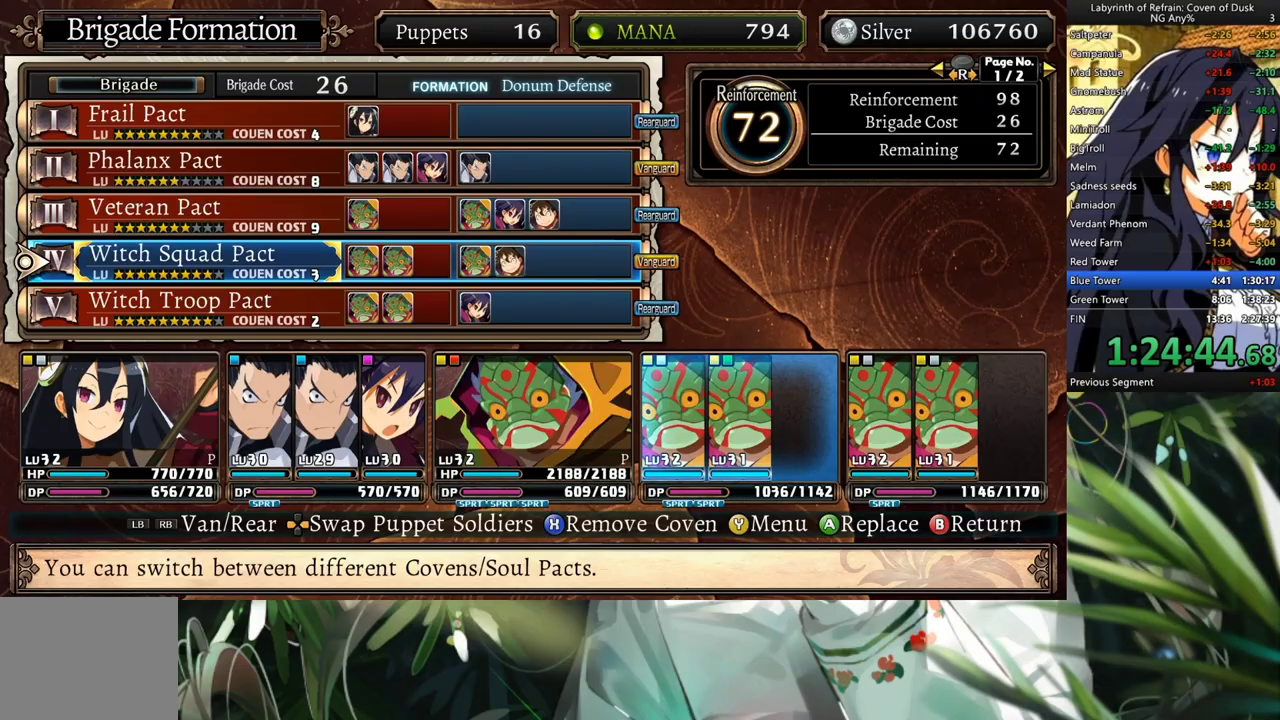
{"buttons": ["A"], "left_stick": "center", "right_stick": "center", "events": [[233, "A", "down"], [367, "A", "up"], [367, "DPAD_UP", "down"], [467, "A", "down"], [500, "DPAD_UP", "up"]]}
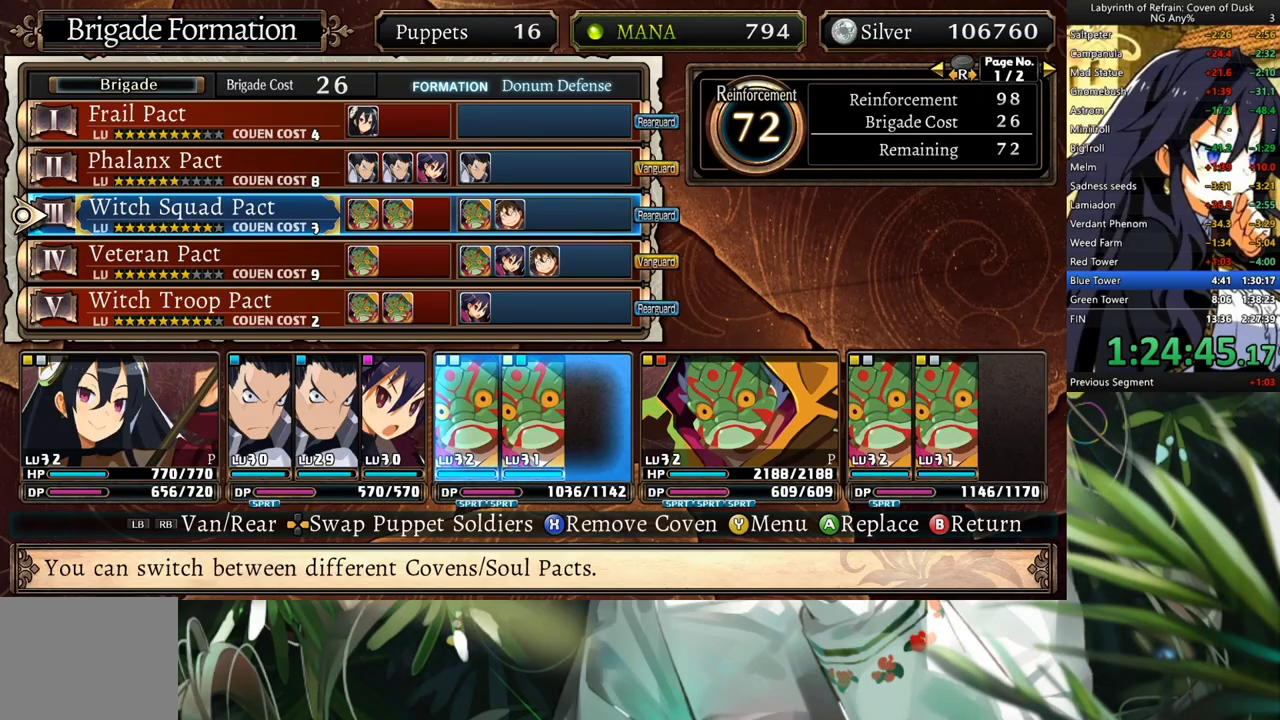
{"buttons": [], "left_stick": "center", "right_stick": "center", "events": [[33, "A", "up"], [167, "B", "down"], [267, "B", "up"], [367, "B", "down"], [433, "B", "up"]]}
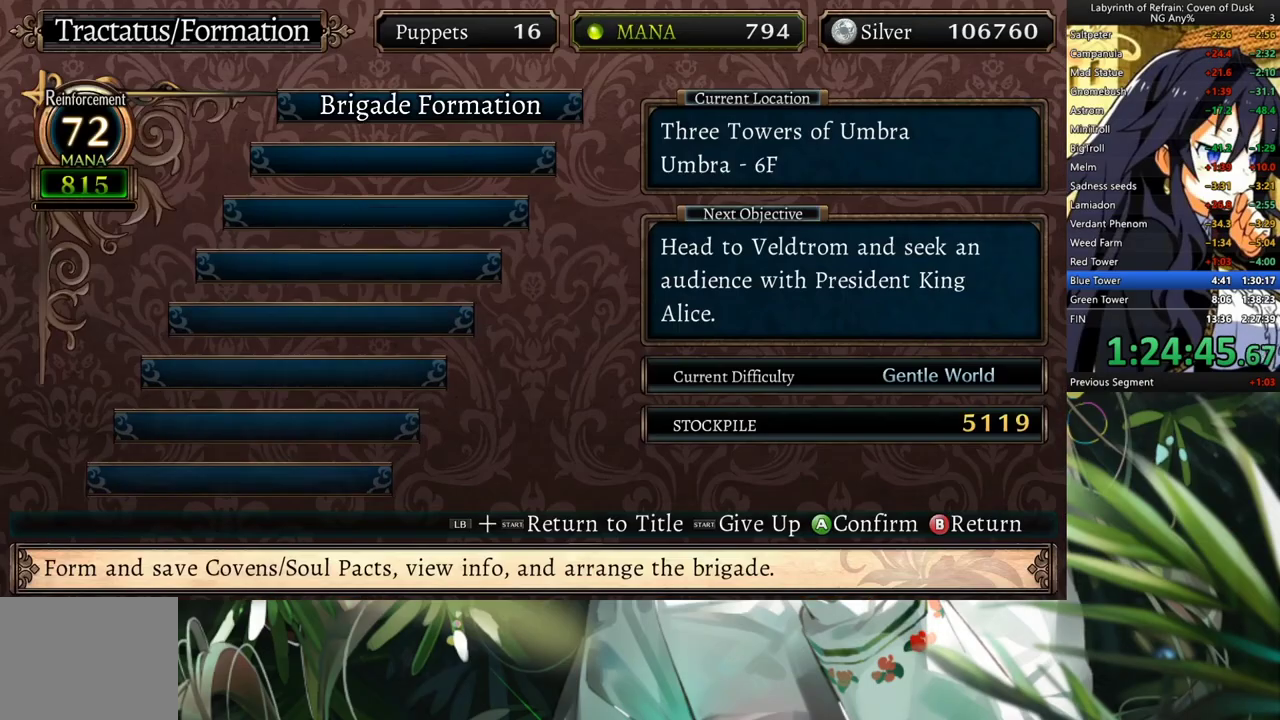
{"buttons": [], "left_stick": "center", "right_stick": "center", "events": [[33, "B", "down"], [100, "B", "up"], [167, "B", "down"], [267, "B", "up"], [333, "B", "down"], [433, "B", "up"]]}
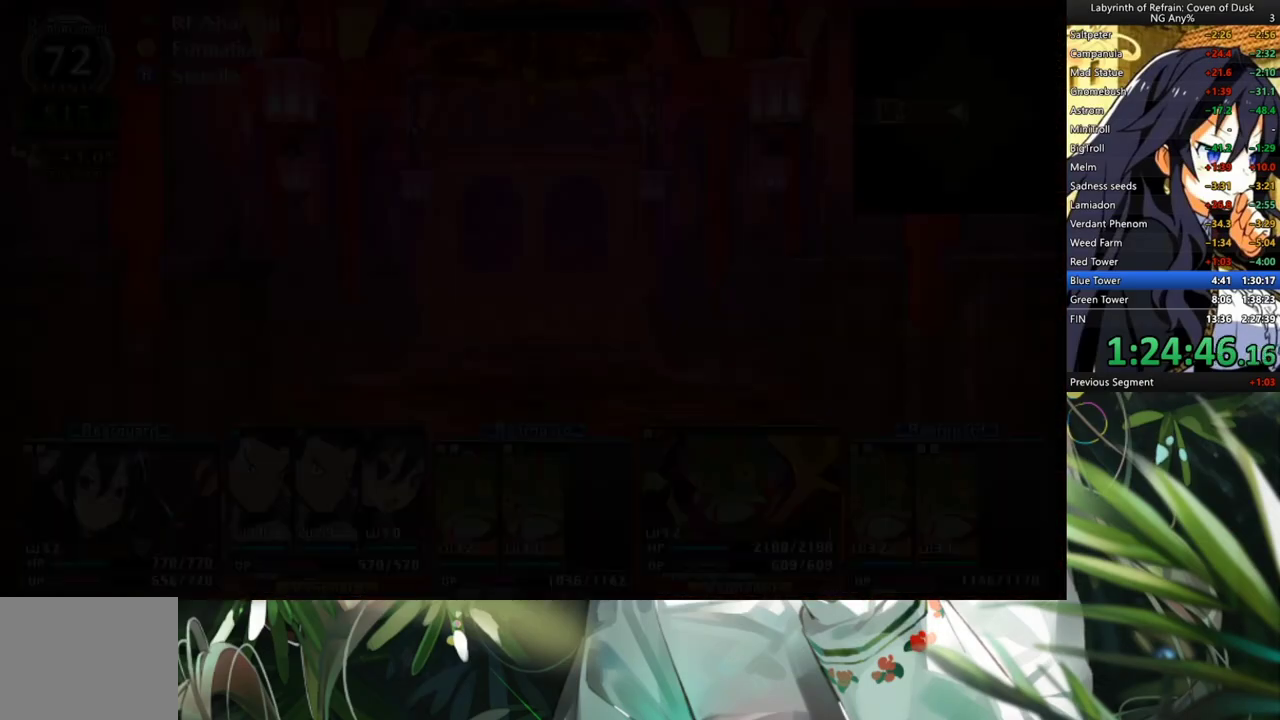
{"buttons": ["A"], "left_stick": "center", "right_stick": "center", "events": [[100, "A", "down"]]}
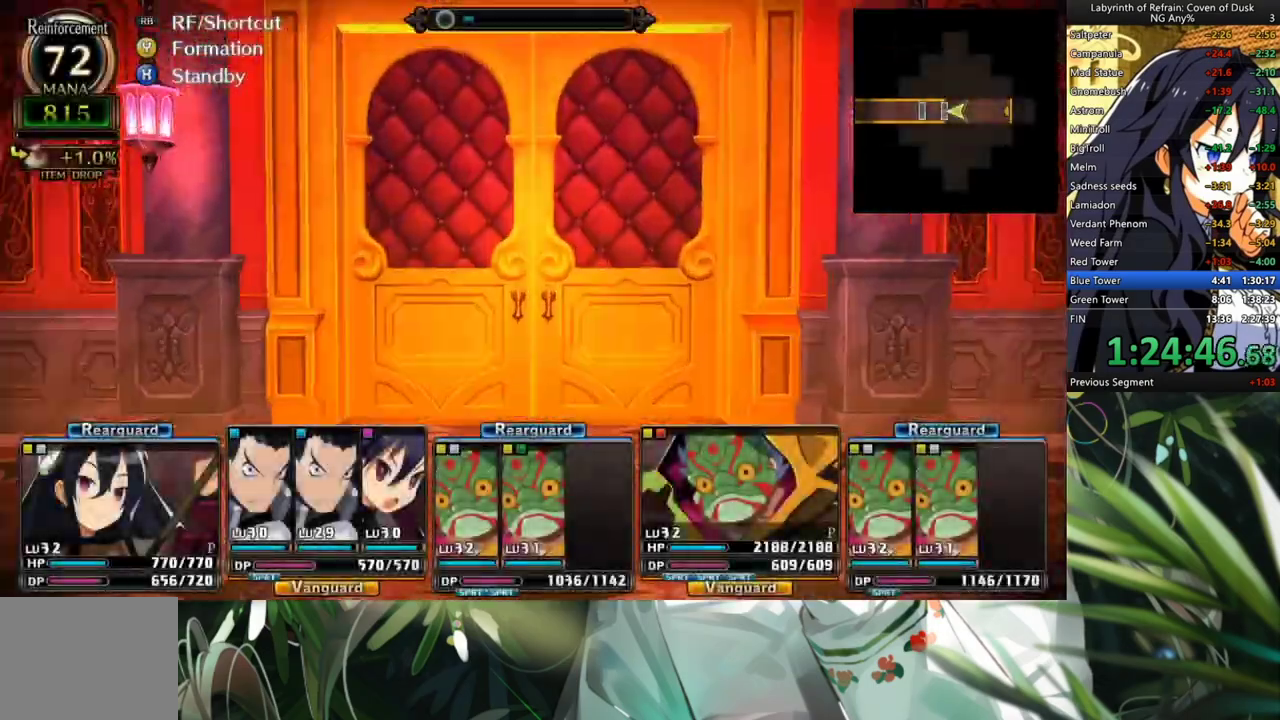
{"buttons": ["A"], "left_stick": "center", "right_stick": "center", "events": []}
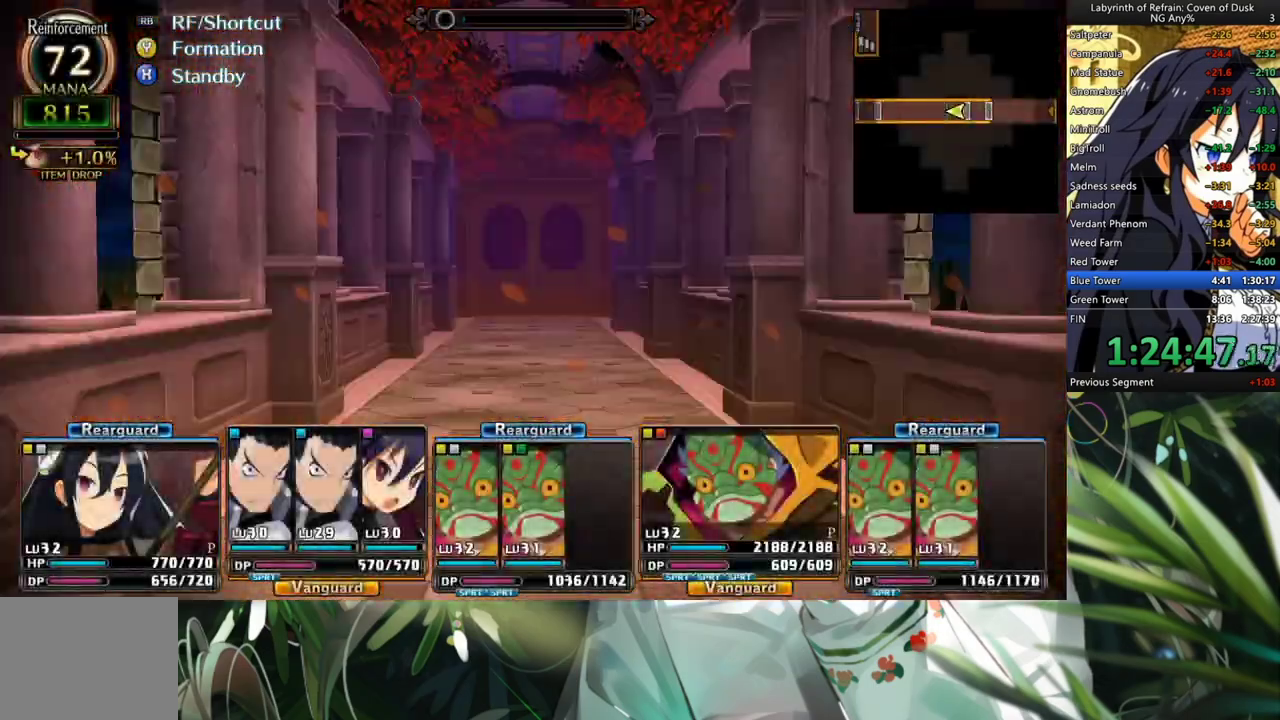
{"buttons": ["A"], "left_stick": "center", "right_stick": "center", "events": []}
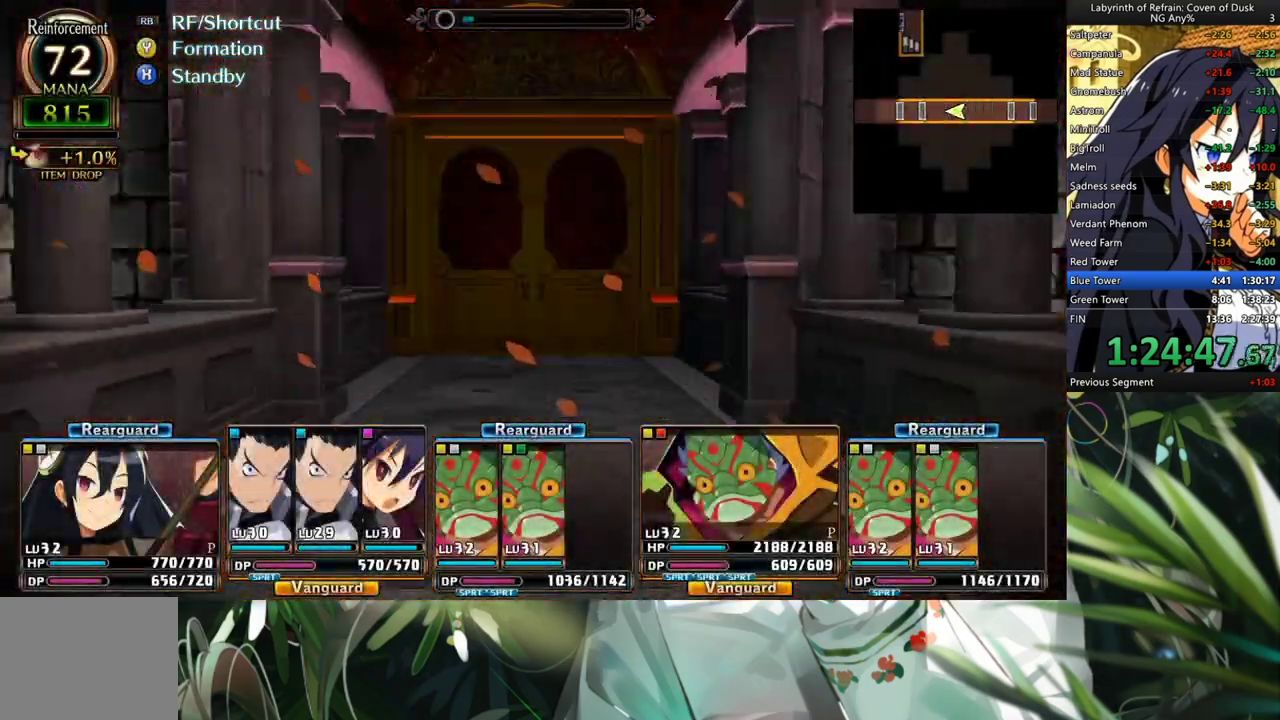
{"buttons": ["A"], "left_stick": "center", "right_stick": "center", "events": []}
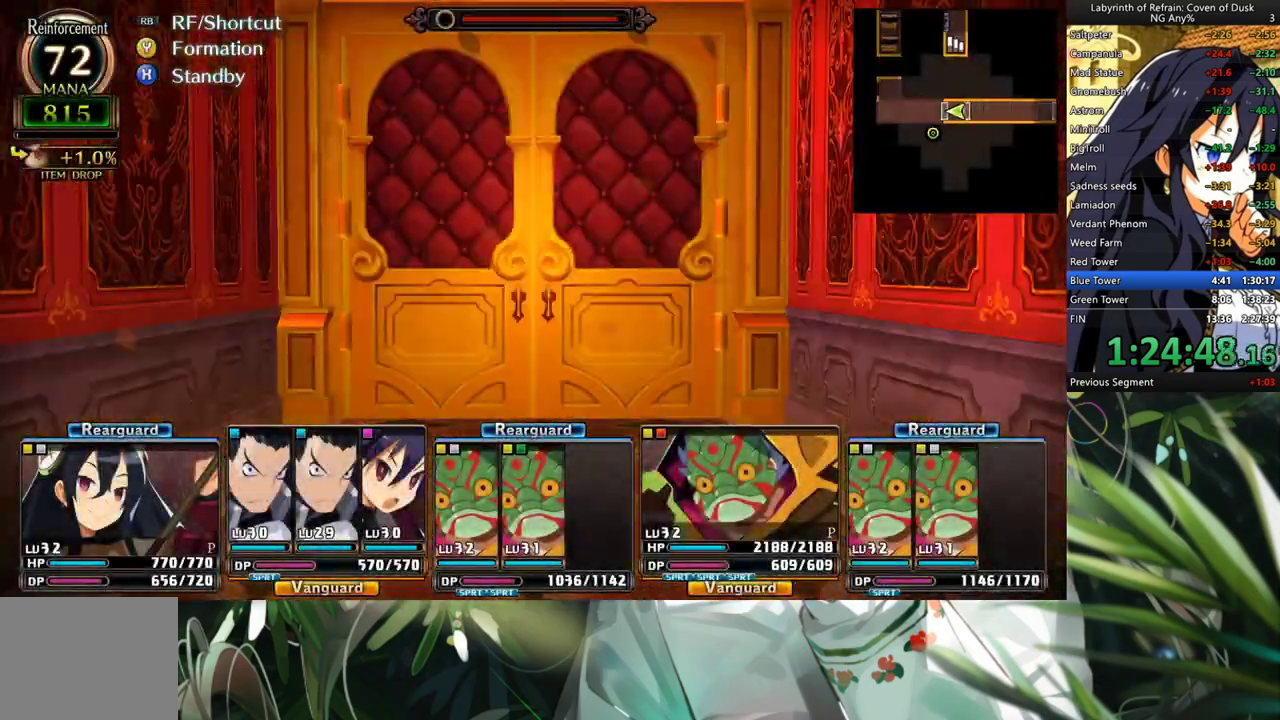
{"buttons": ["A"], "left_stick": "center", "right_stick": "center", "events": []}
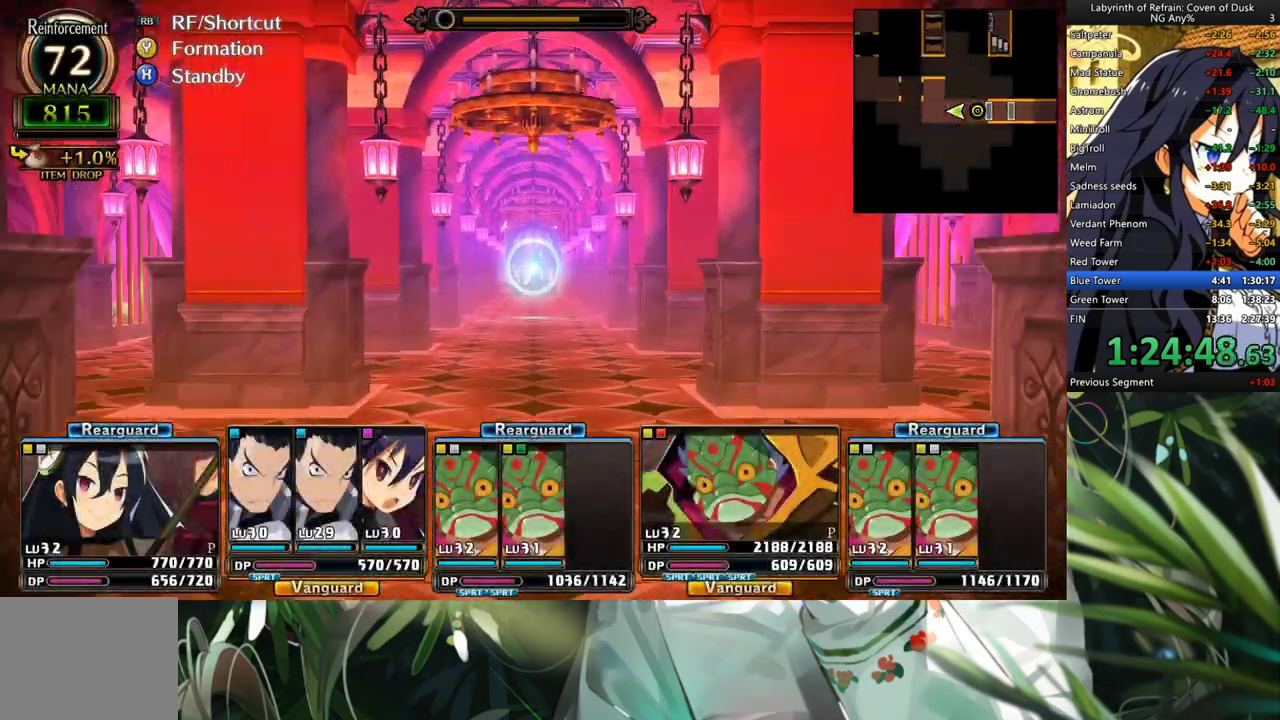
{"buttons": ["A"], "left_stick": "center", "right_stick": "center", "events": []}
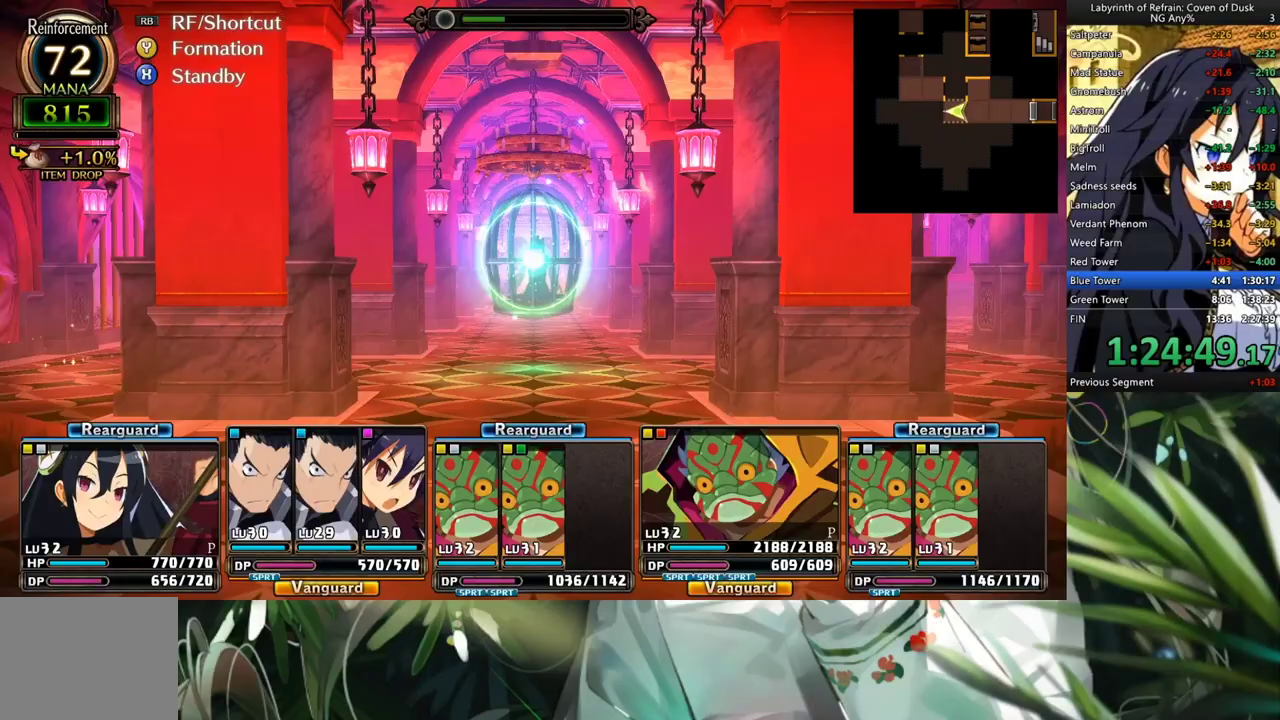
{"buttons": [], "left_stick": "center", "right_stick": "center", "events": [[467, "A", "up"]]}
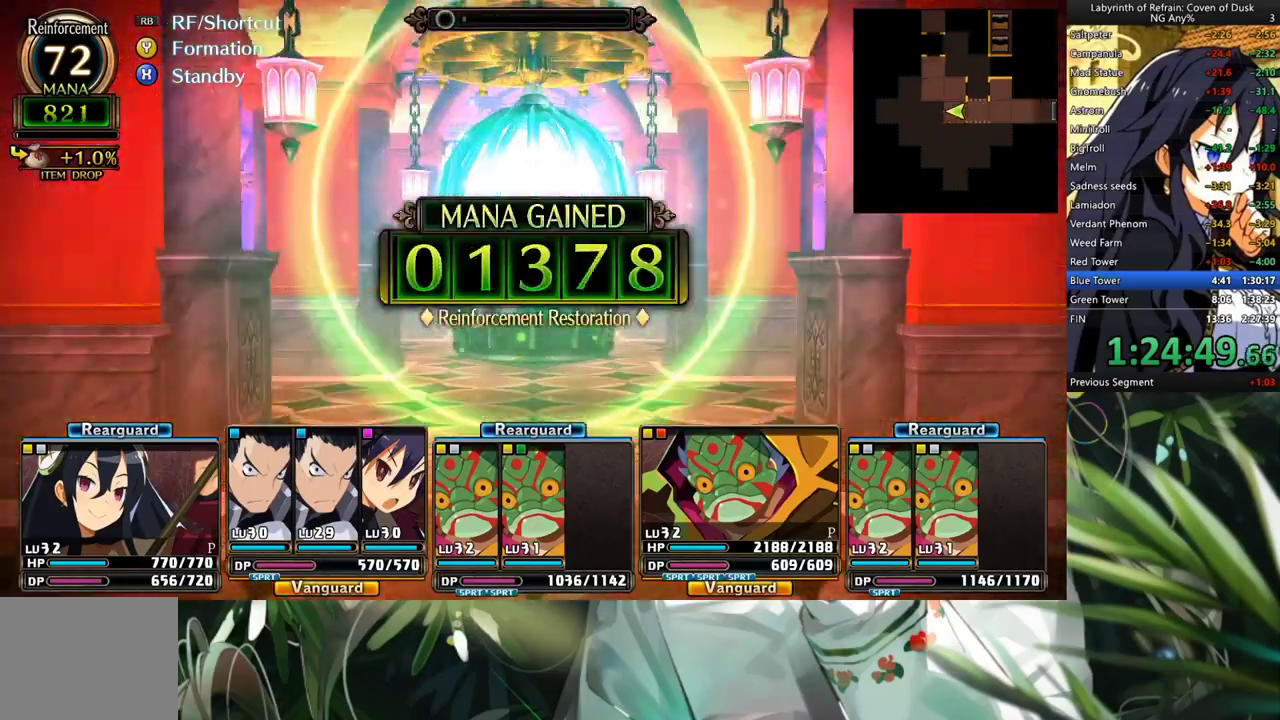
{"buttons": [], "left_stick": "center", "right_stick": "center", "events": [[67, "A", "down"], [133, "A", "up"], [233, "A", "down"], [300, "A", "up"], [367, "A", "down"], [467, "A", "up"]]}
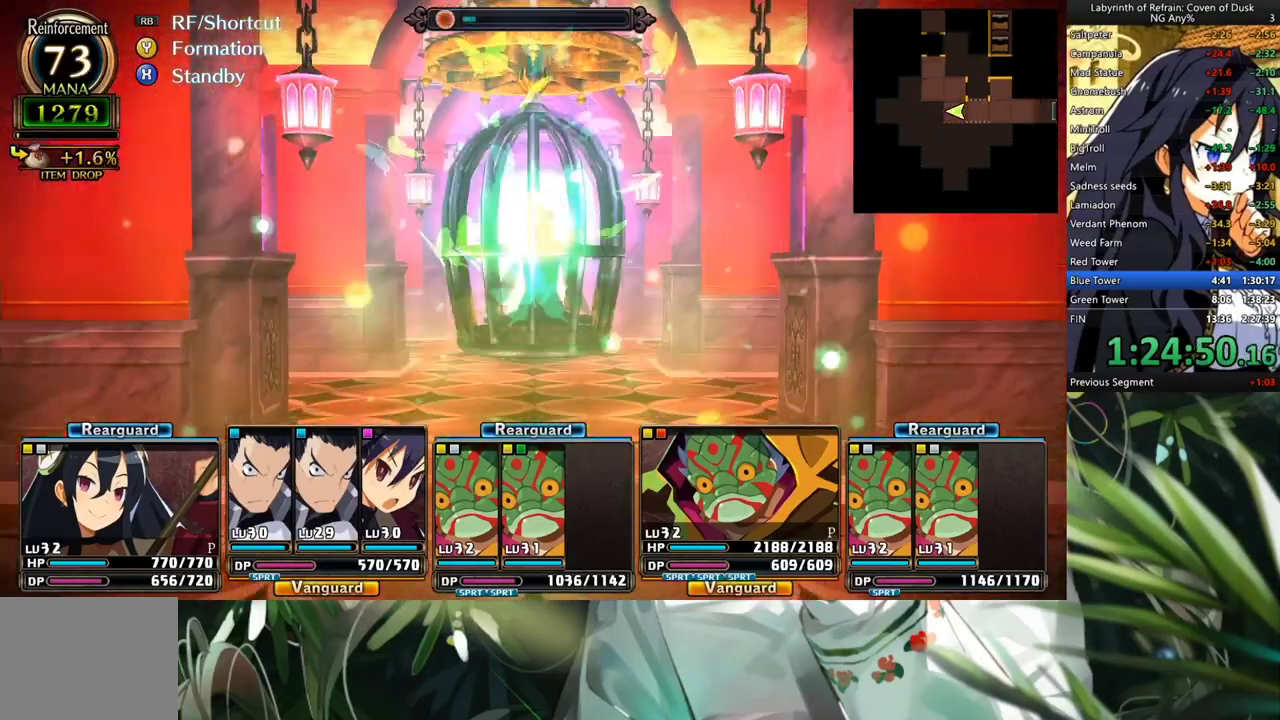
{"buttons": [], "left_stick": "center", "right_stick": "center", "events": []}
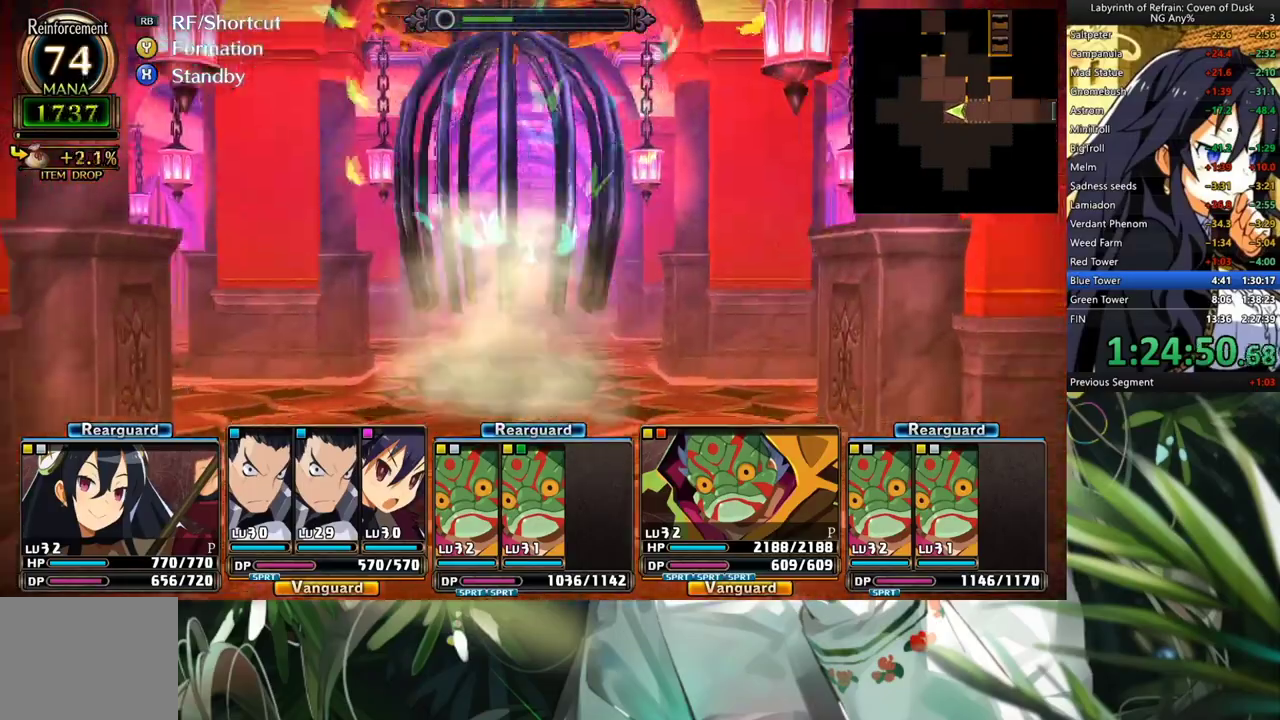
{"buttons": ["A"], "left_stick": "center", "right_stick": "center", "events": [[200, "A", "down"]]}
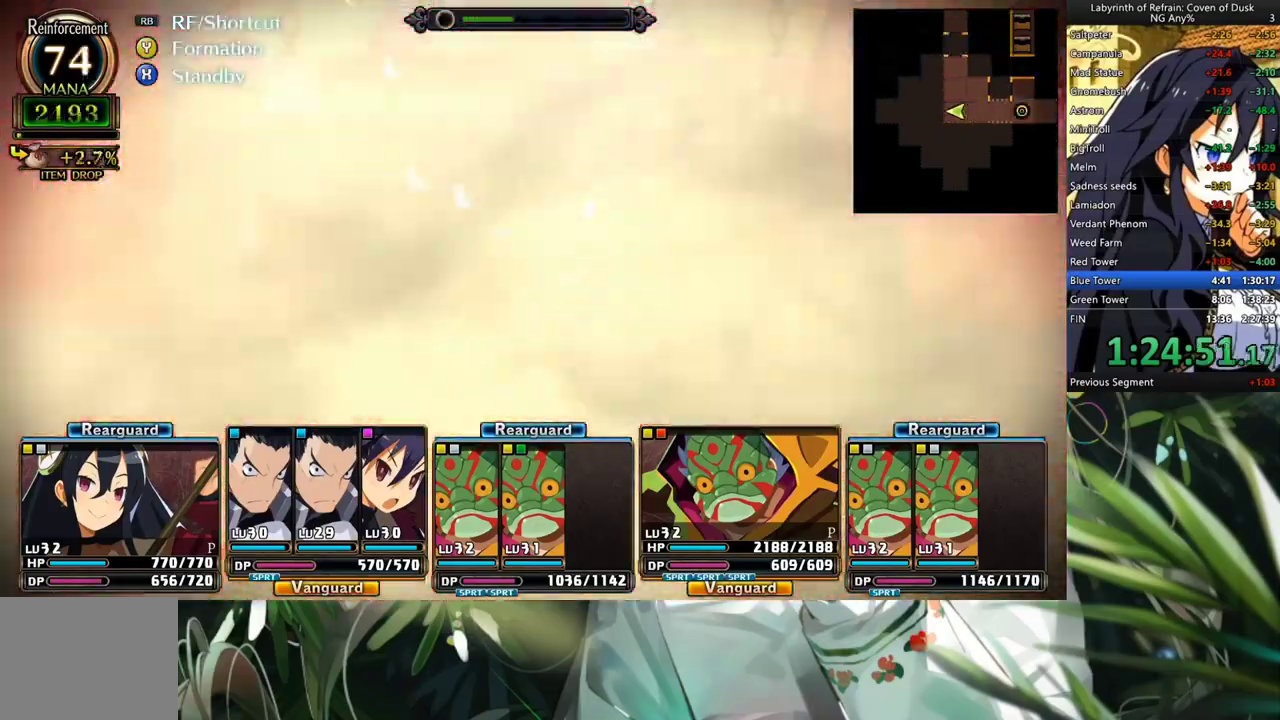
{"buttons": ["A"], "left_stick": "center", "right_stick": "center", "events": []}
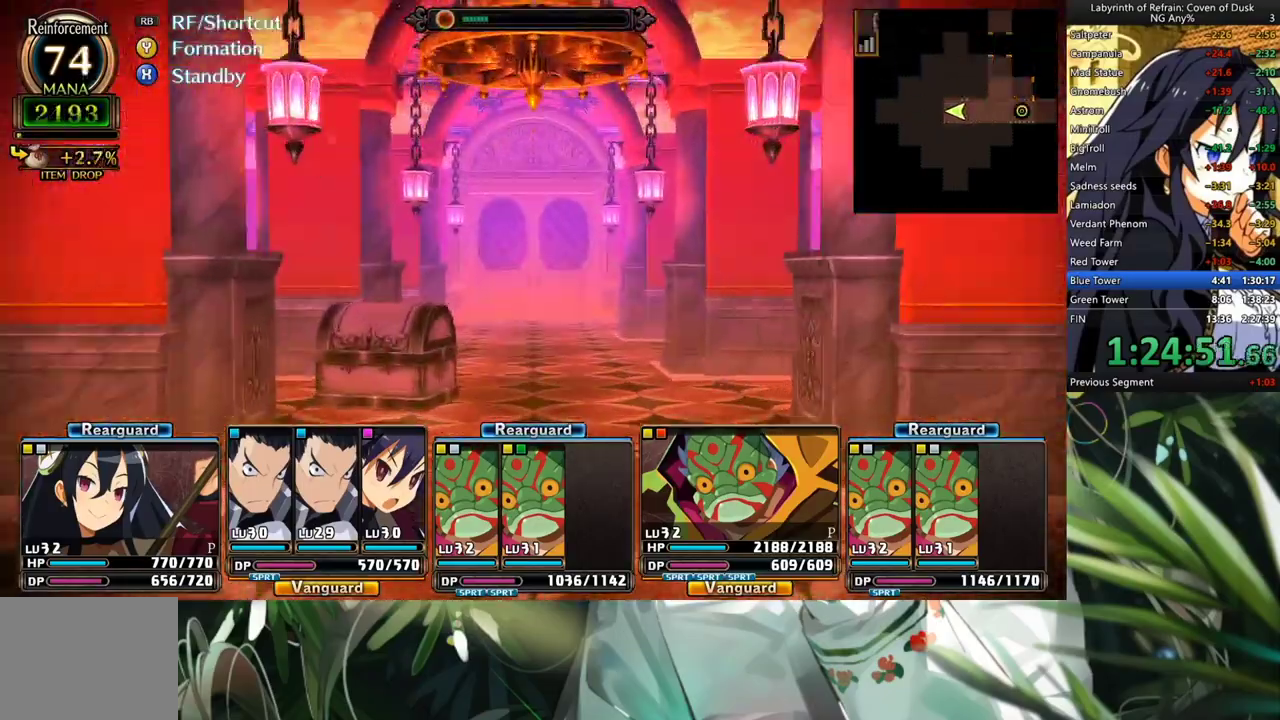
{"buttons": [], "left_stick": "center", "right_stick": "center", "events": [[433, "A", "up"]]}
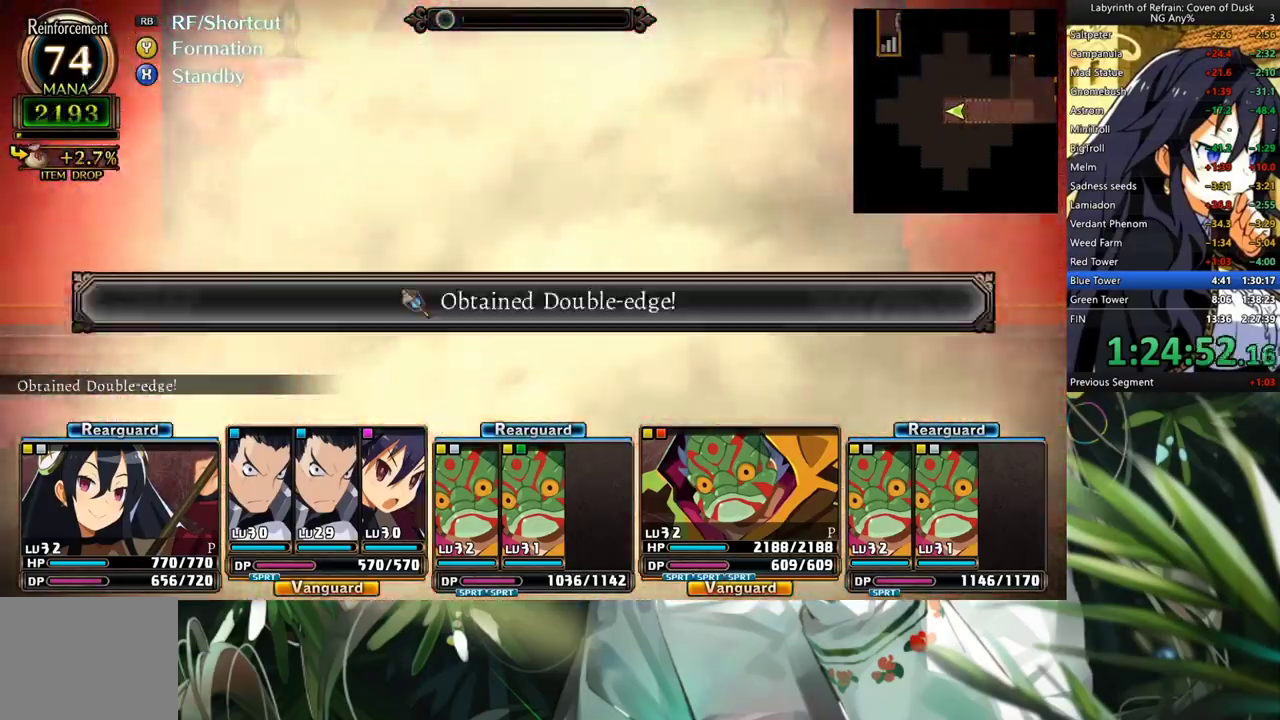
{"buttons": ["A"], "left_stick": "center", "right_stick": "center", "events": [[67, "A", "down"], [200, "A", "up"], [333, "A", "down"]]}
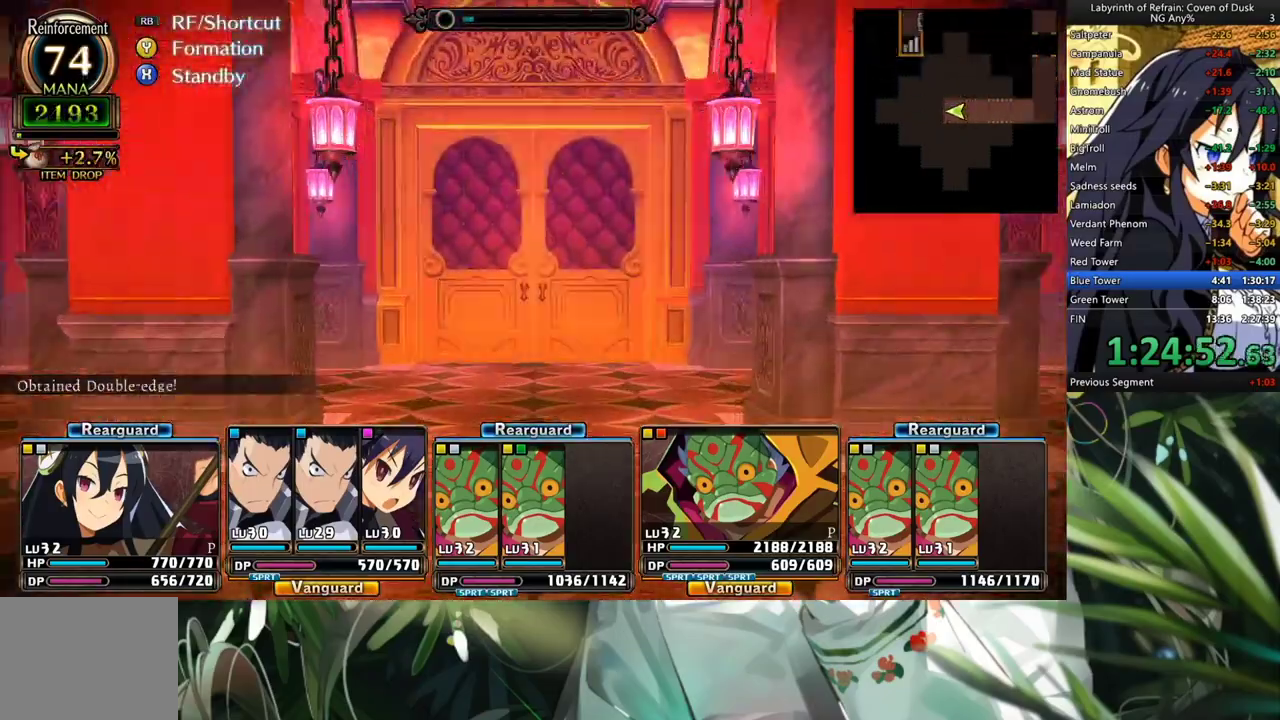
{"buttons": ["A"], "left_stick": "center", "right_stick": "center", "events": []}
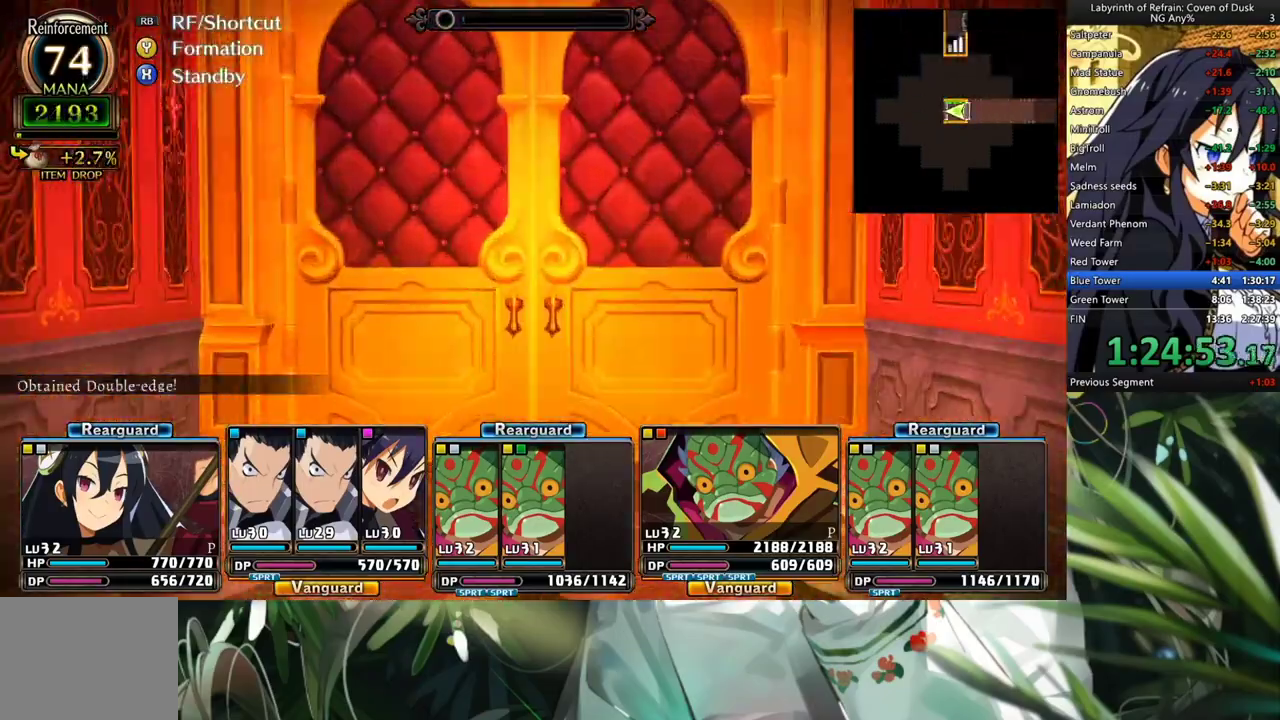
{"buttons": ["A"], "left_stick": "center", "right_stick": "center", "events": []}